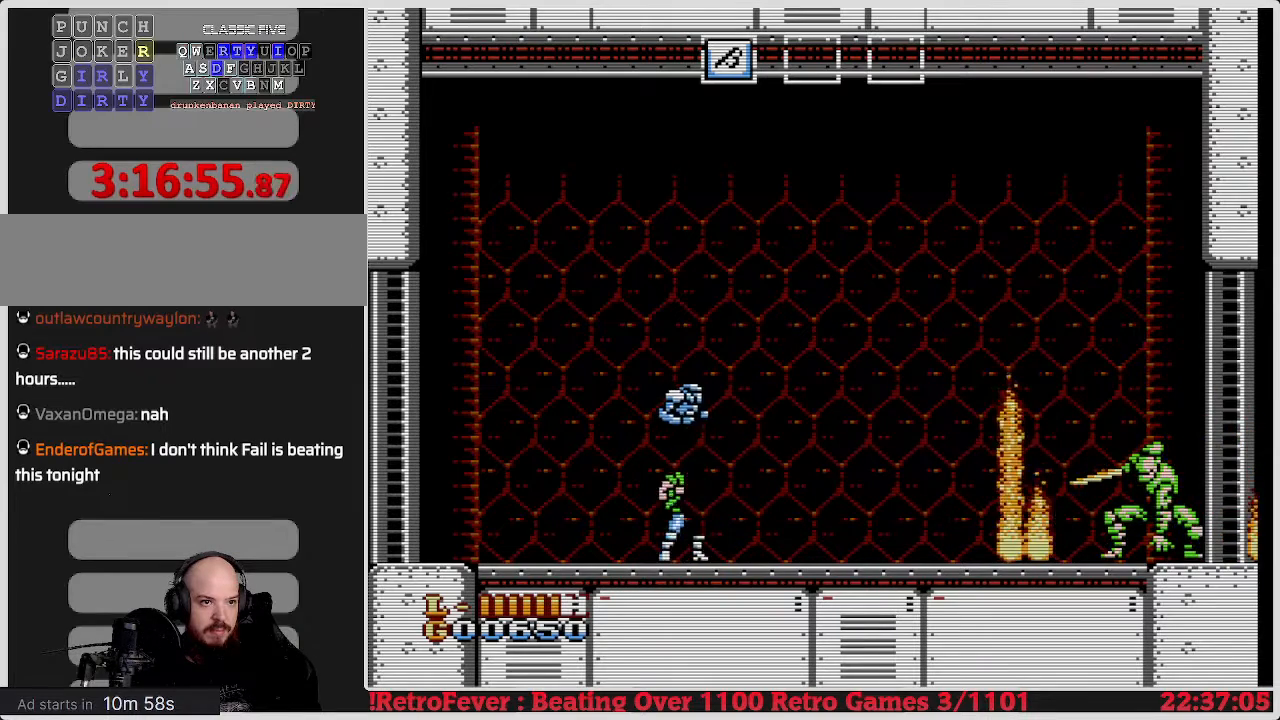
Gameplay with a controller (Nintendo layout); each line is a JSON object with the inputs held at the frame after it. "events" lists button and stick changes between this image and that frame as [ms after this image, input, new state], when the widget could be followed in between. Not read: L3 R3.
{"buttons": [], "events": [[83, "A", "down"], [200, "B", "down"], [283, "A", "up"], [467, "B", "up"]]}
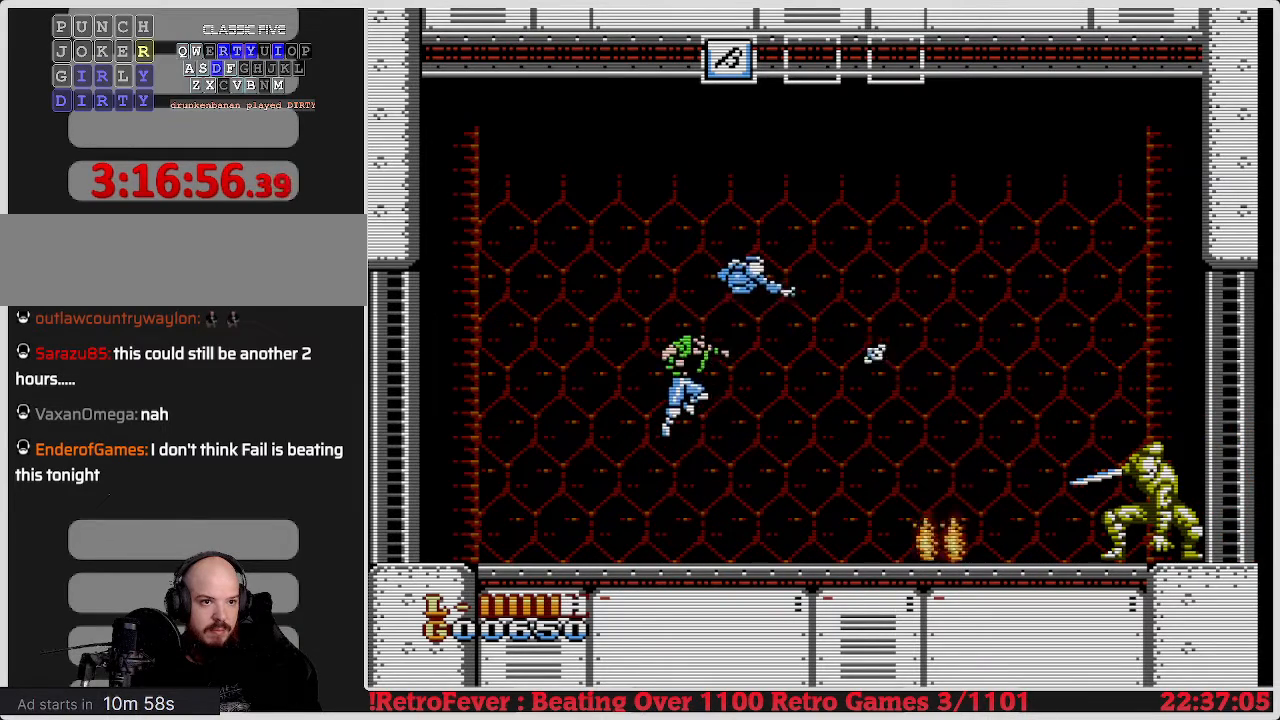
{"buttons": ["DPAD_LEFT"], "events": [[217, "DPAD_LEFT", "down"]]}
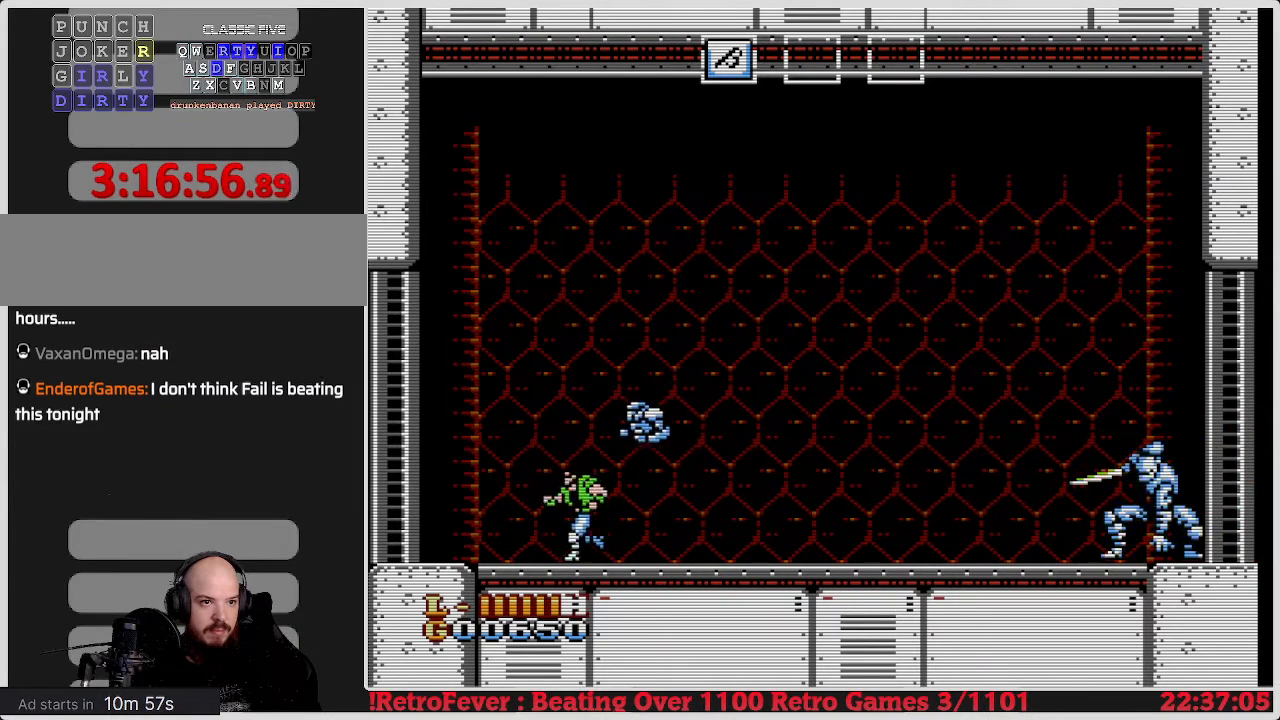
{"buttons": ["DPAD_RIGHT"], "events": [[83, "DPAD_LEFT", "up"], [483, "DPAD_RIGHT", "down"]]}
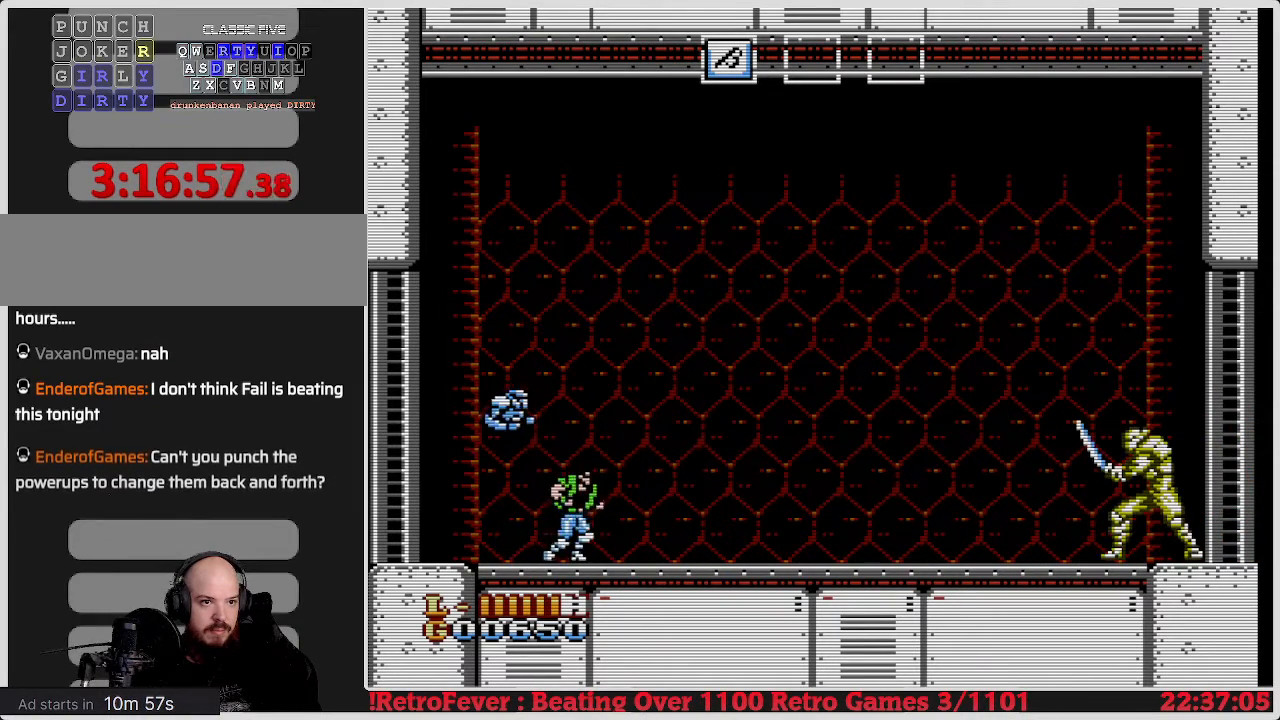
{"buttons": ["A", "B", "DPAD_RIGHT"], "events": [[233, "A", "down"], [433, "B", "down"]]}
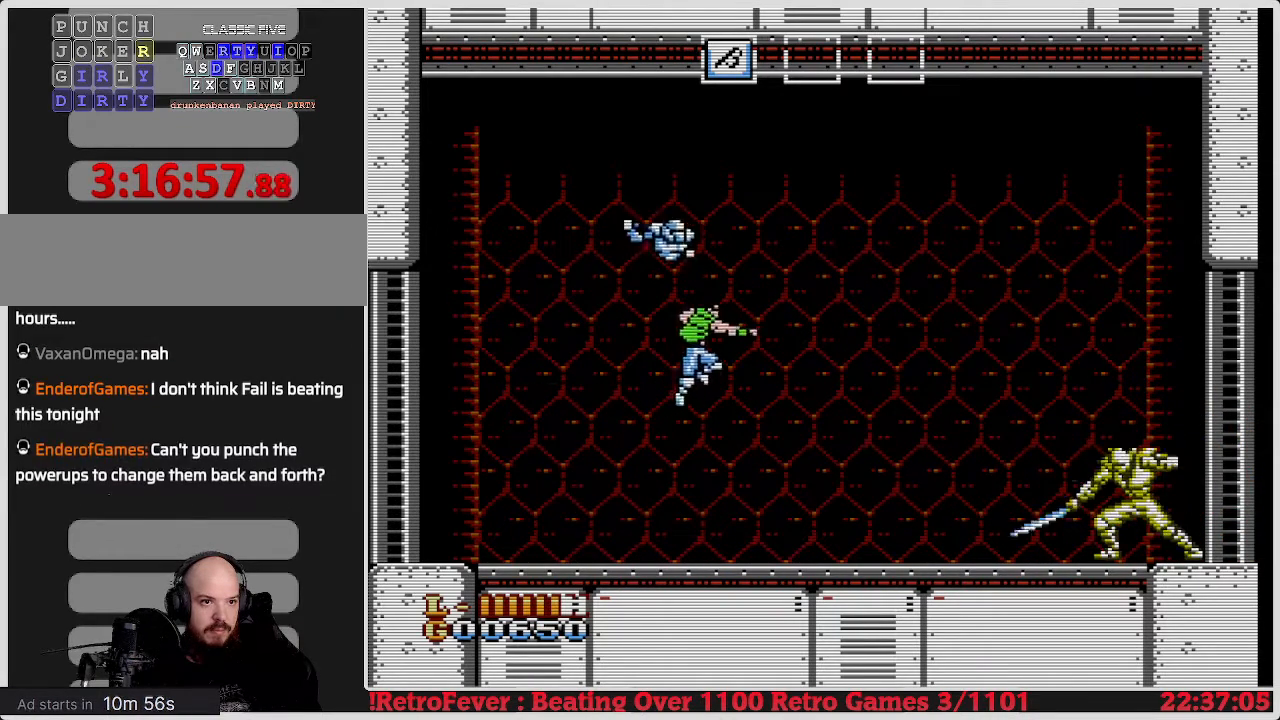
{"buttons": ["A", "B", "DPAD_RIGHT"], "events": [[17, "DPAD_RIGHT", "up"], [133, "DPAD_LEFT", "down"], [350, "DPAD_LEFT", "up"], [350, "DPAD_RIGHT", "down"]]}
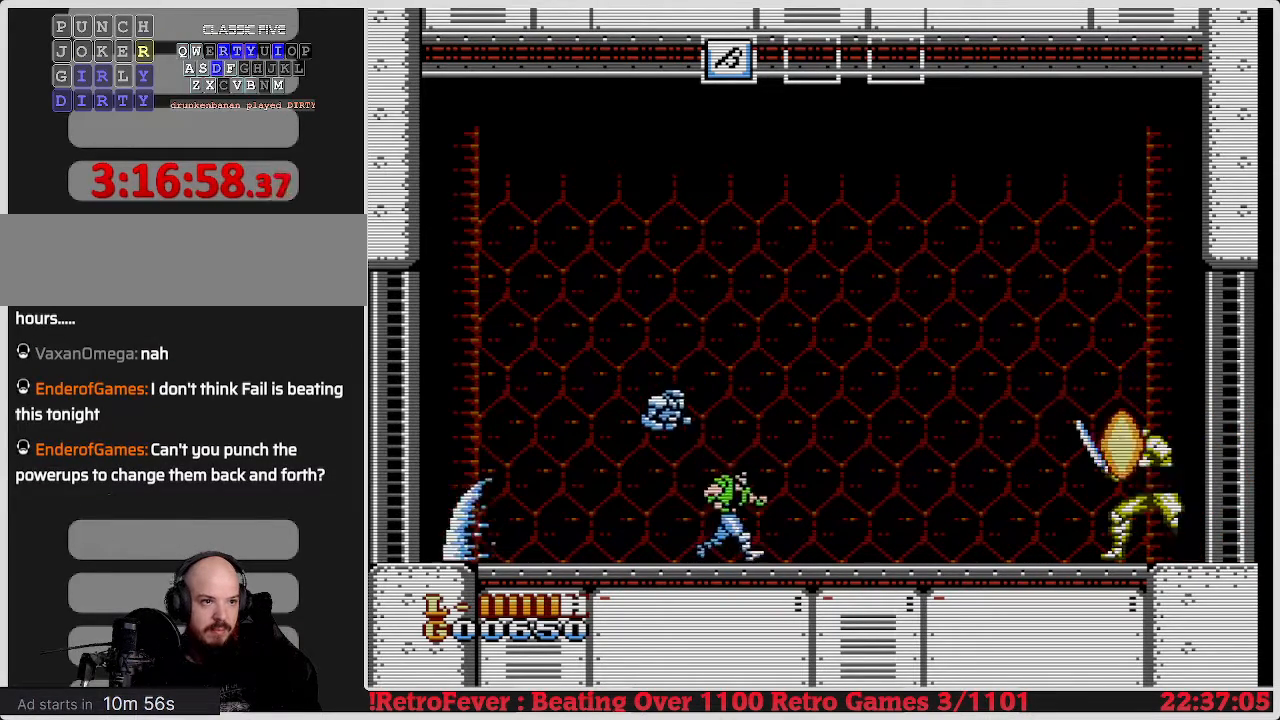
{"buttons": ["DPAD_LEFT"], "events": [[167, "A", "up"], [167, "B", "up"], [333, "DPAD_RIGHT", "up"], [350, "DPAD_LEFT", "down"]]}
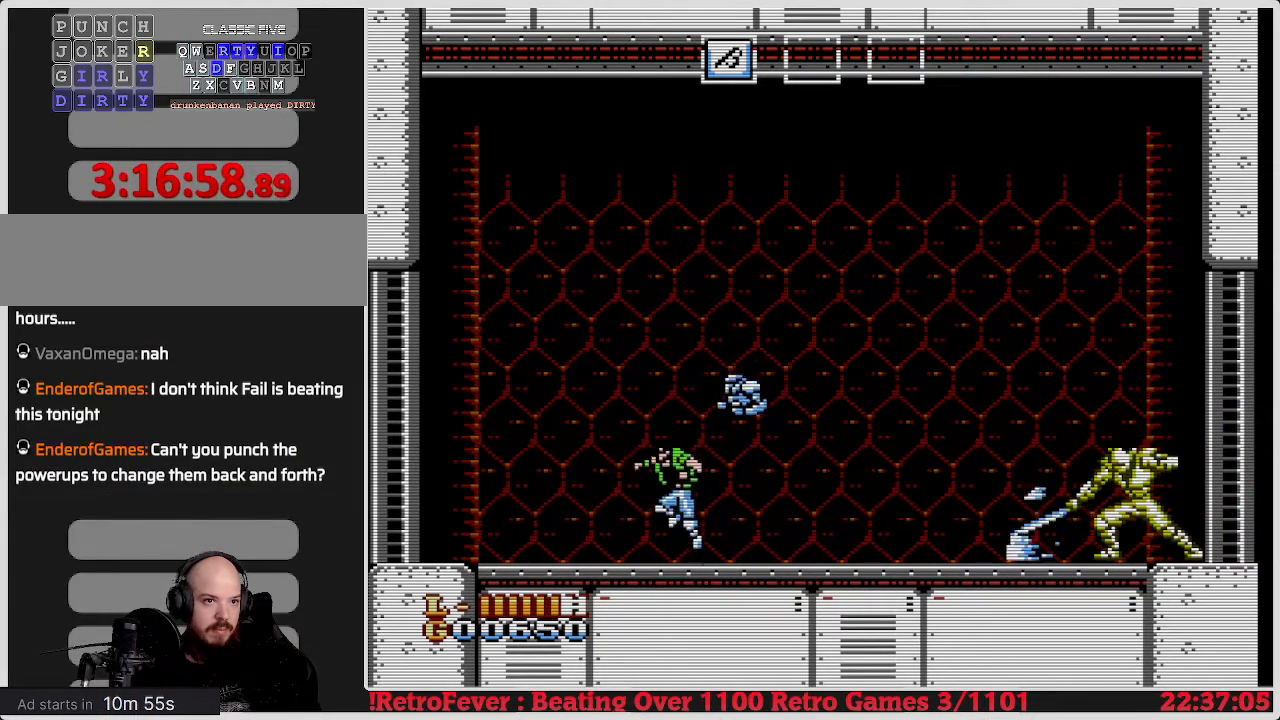
{"buttons": ["A"], "events": [[50, "A", "down"], [150, "DPAD_LEFT", "up"], [150, "DPAD_RIGHT", "down"], [283, "B", "down"], [433, "DPAD_RIGHT", "up"], [500, "B", "up"]]}
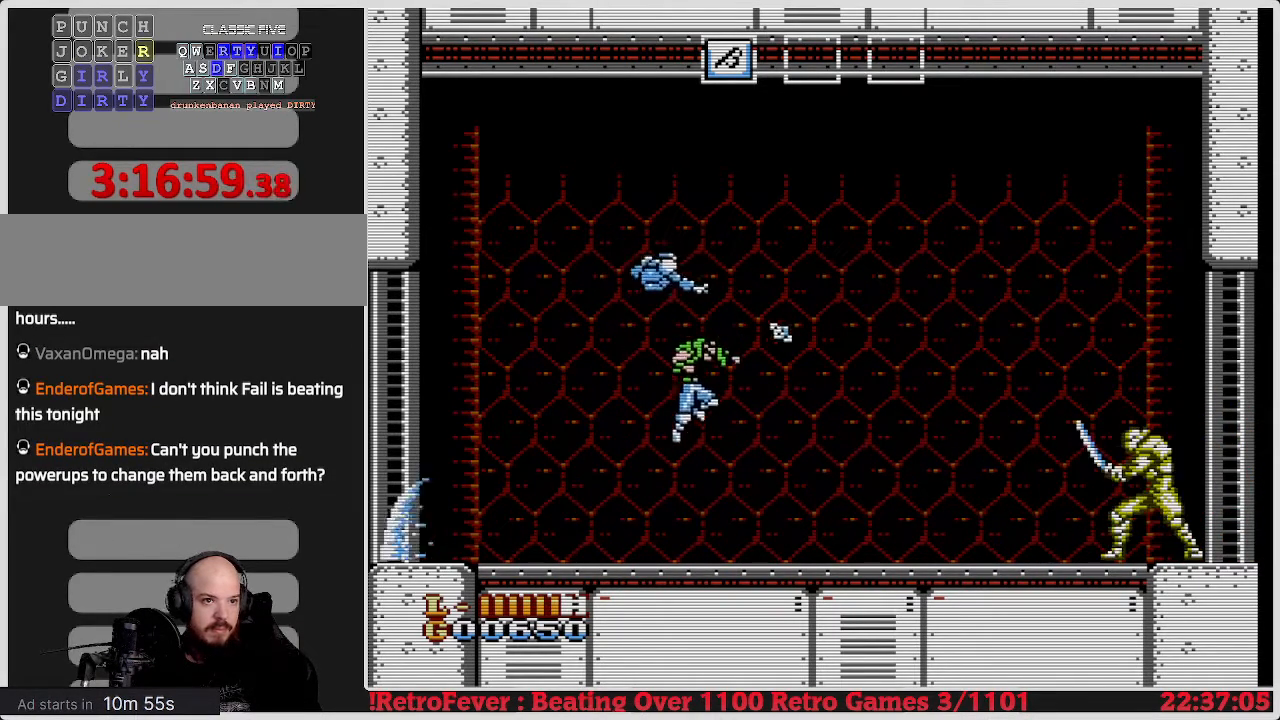
{"buttons": ["DPAD_LEFT"], "events": [[150, "A", "up"], [233, "DPAD_LEFT", "down"]]}
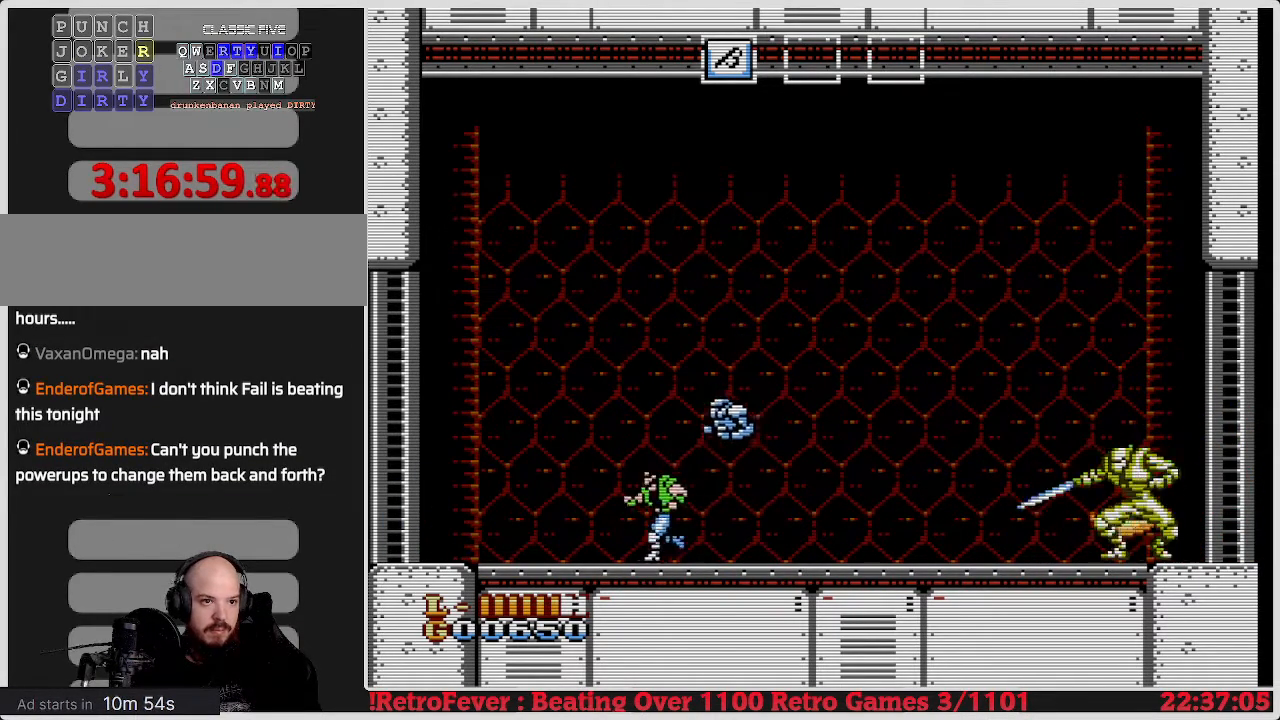
{"buttons": ["DPAD_RIGHT"], "events": [[83, "DPAD_LEFT", "up"], [183, "DPAD_RIGHT", "down"]]}
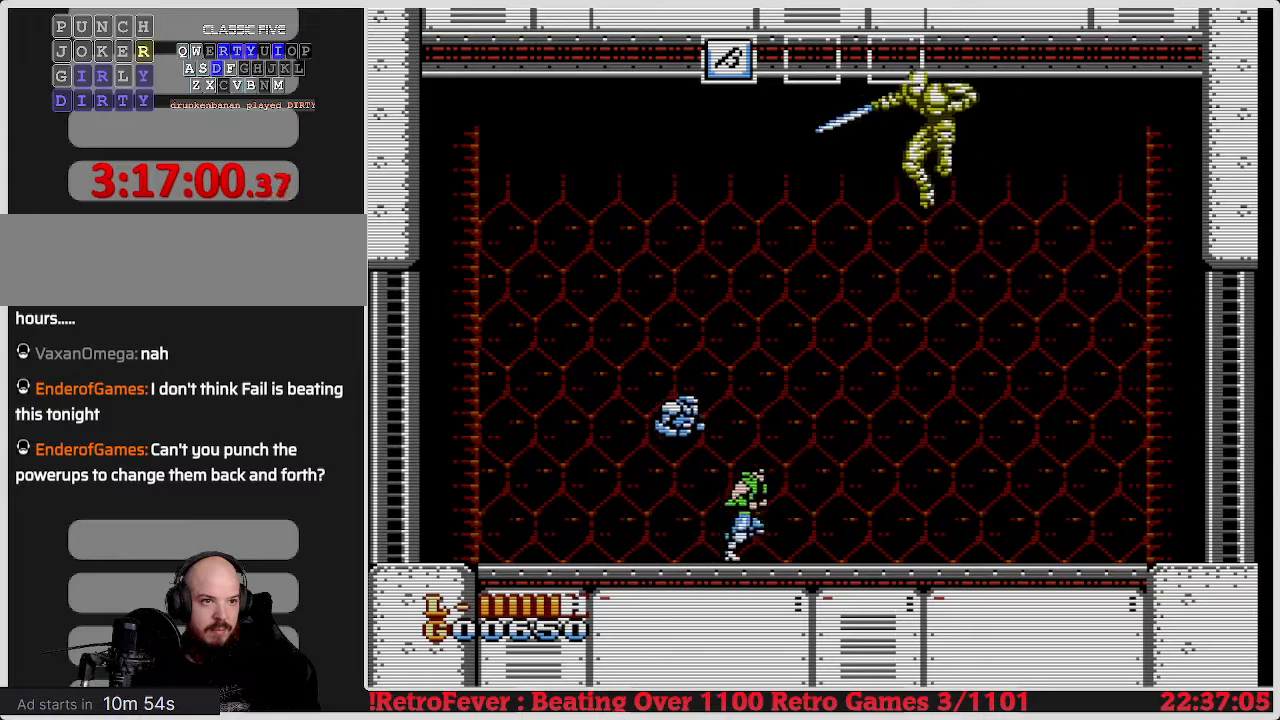
{"buttons": ["DPAD_UP", "DPAD_LEFT"], "events": [[133, "DPAD_RIGHT", "up"], [133, "DPAD_UP", "down"], [250, "DPAD_LEFT", "down"], [250, "DPAD_UP", "up"], [467, "DPAD_UP", "down"]]}
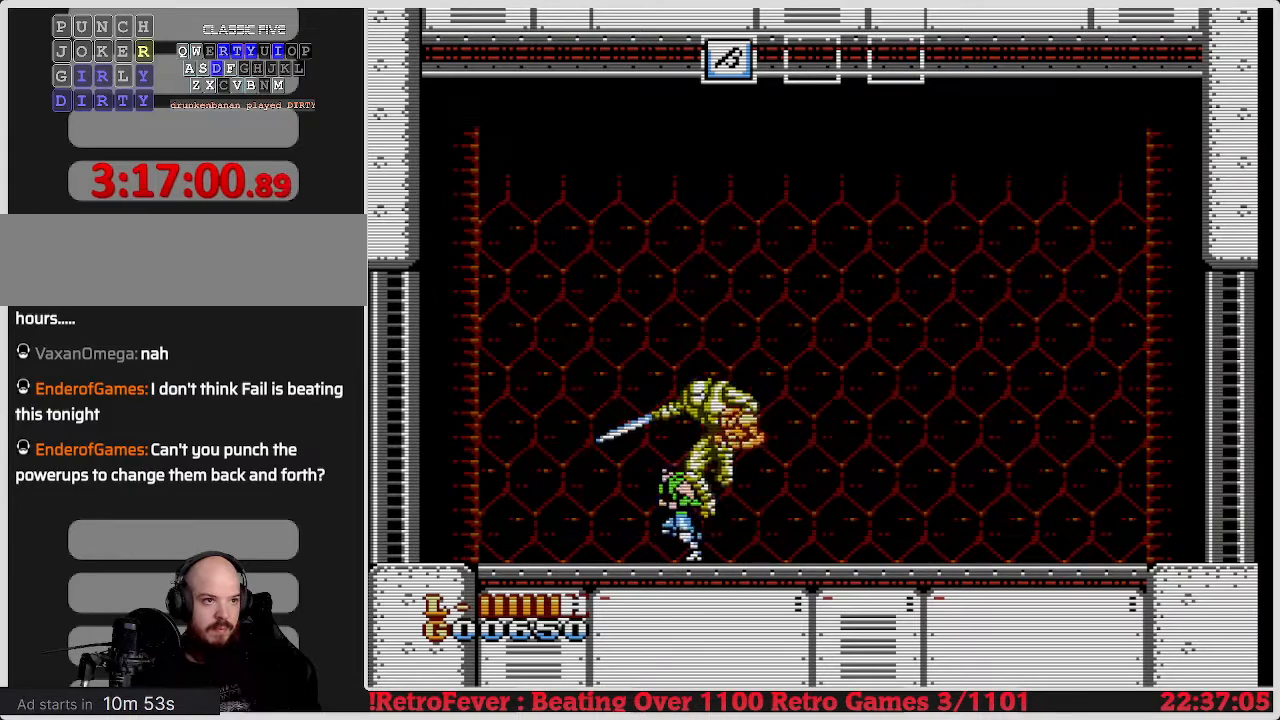
{"buttons": ["DPAD_LEFT"], "events": [[33, "DPAD_UP", "up"]]}
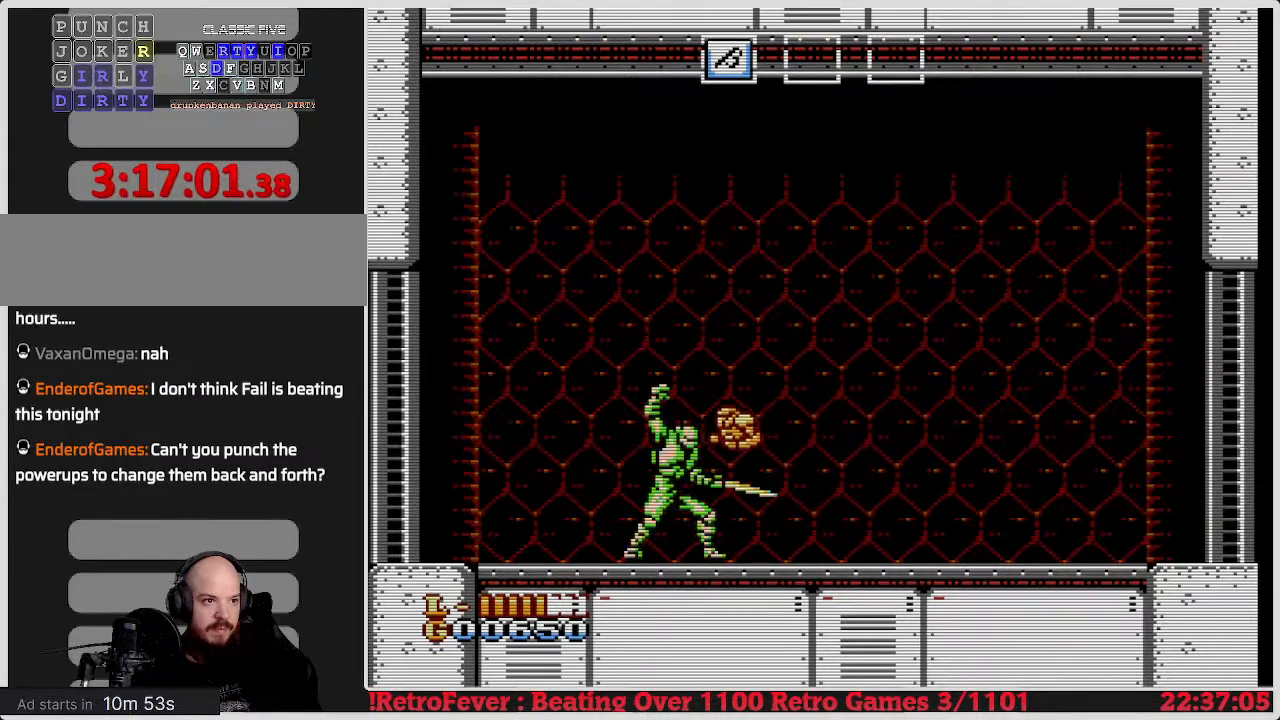
{"buttons": ["DPAD_RIGHT"], "events": [[33, "DPAD_LEFT", "up"], [33, "DPAD_RIGHT", "down"]]}
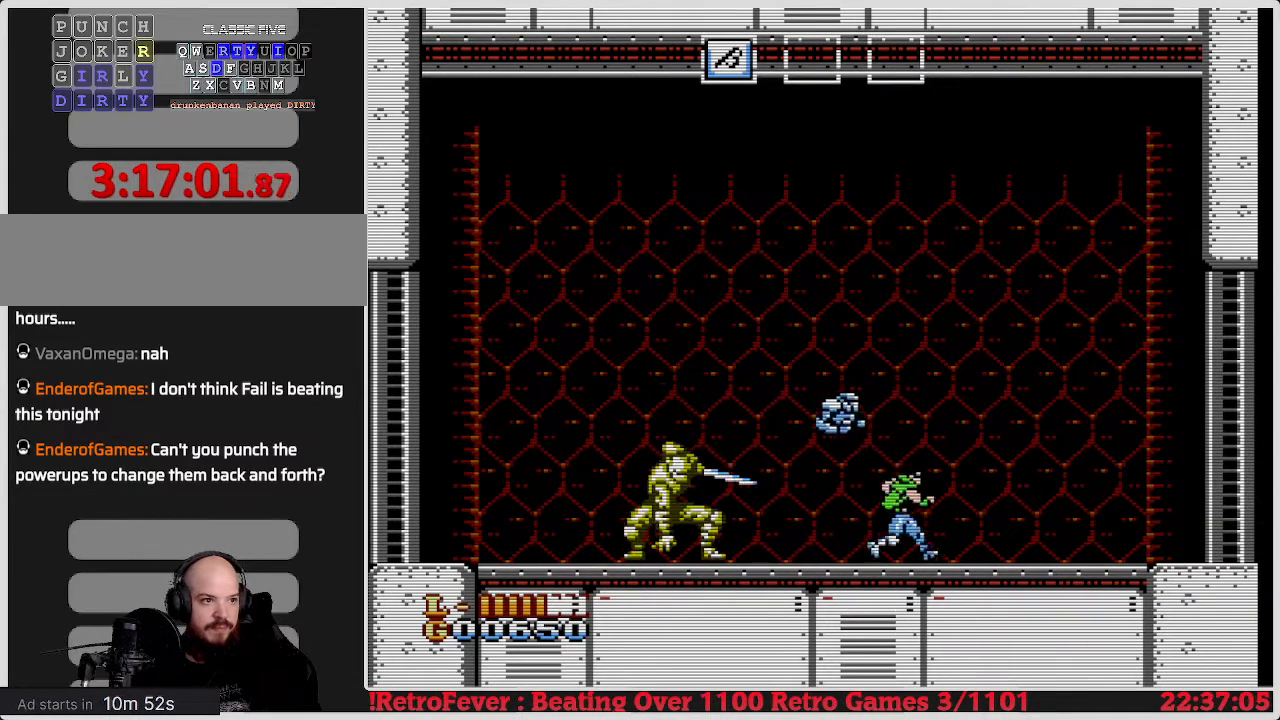
{"buttons": ["DPAD_RIGHT"], "events": []}
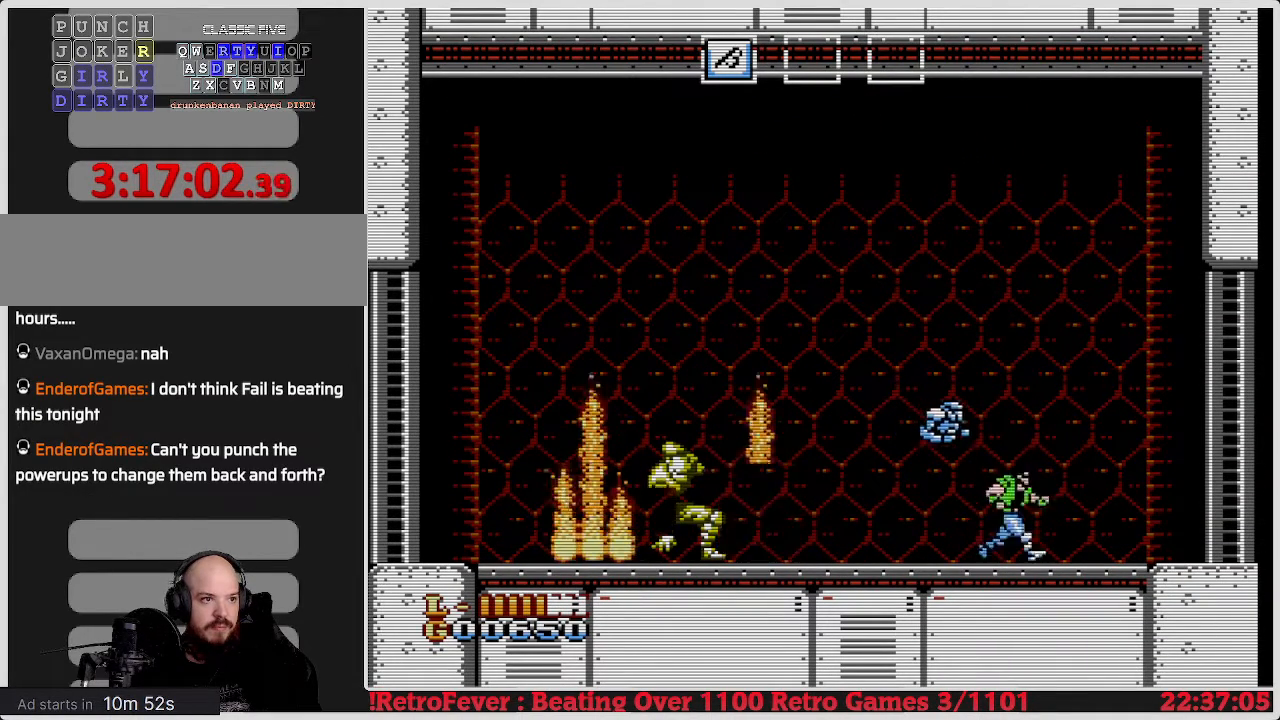
{"buttons": ["A", "B", "DPAD_LEFT"], "events": [[217, "A", "down"], [233, "DPAD_LEFT", "down"], [233, "DPAD_RIGHT", "up"], [500, "B", "down"]]}
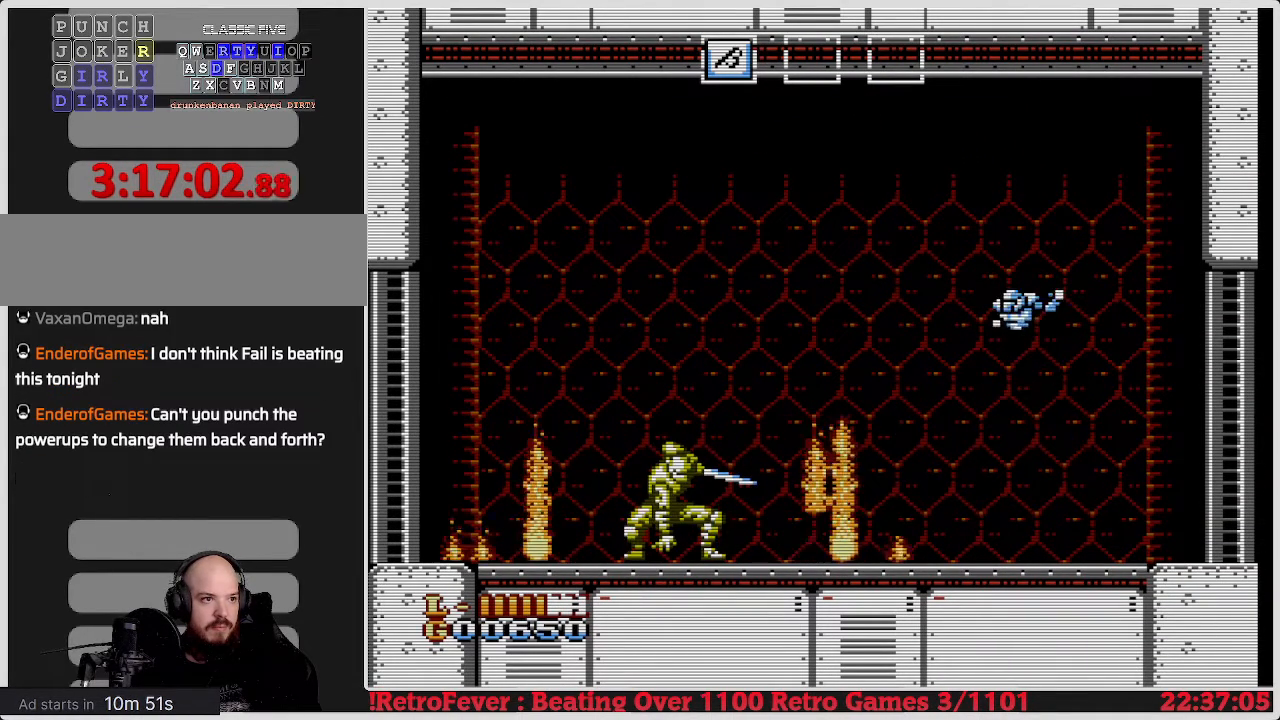
{"buttons": [], "events": [[17, "DPAD_LEFT", "up"], [283, "A", "up"], [283, "B", "up"]]}
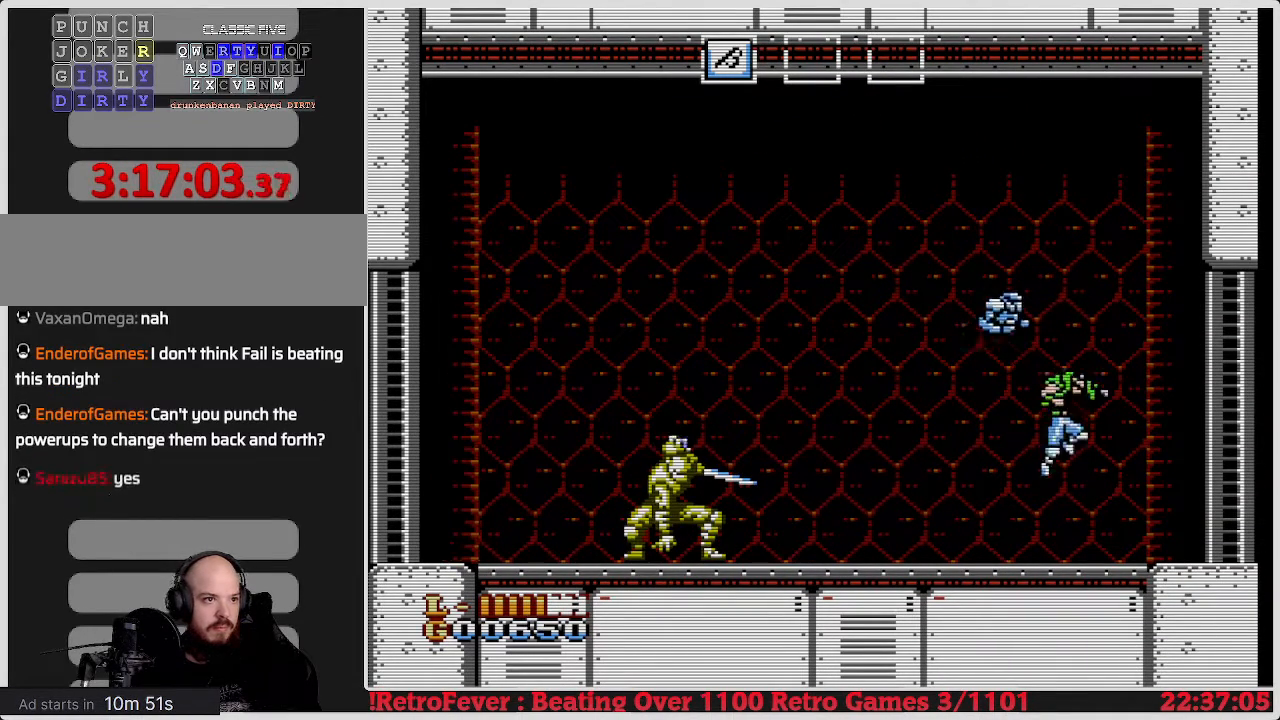
{"buttons": ["DPAD_RIGHT"], "events": [[350, "DPAD_RIGHT", "down"]]}
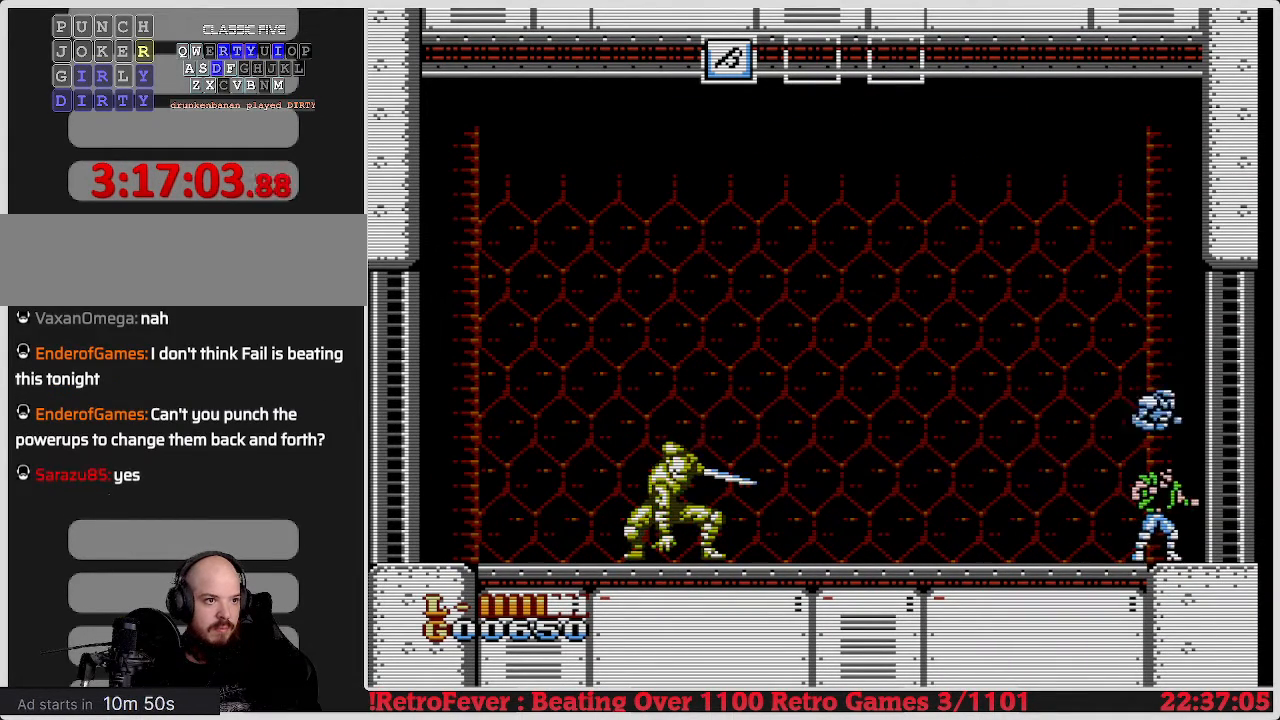
{"buttons": [], "events": [[83, "DPAD_RIGHT", "up"]]}
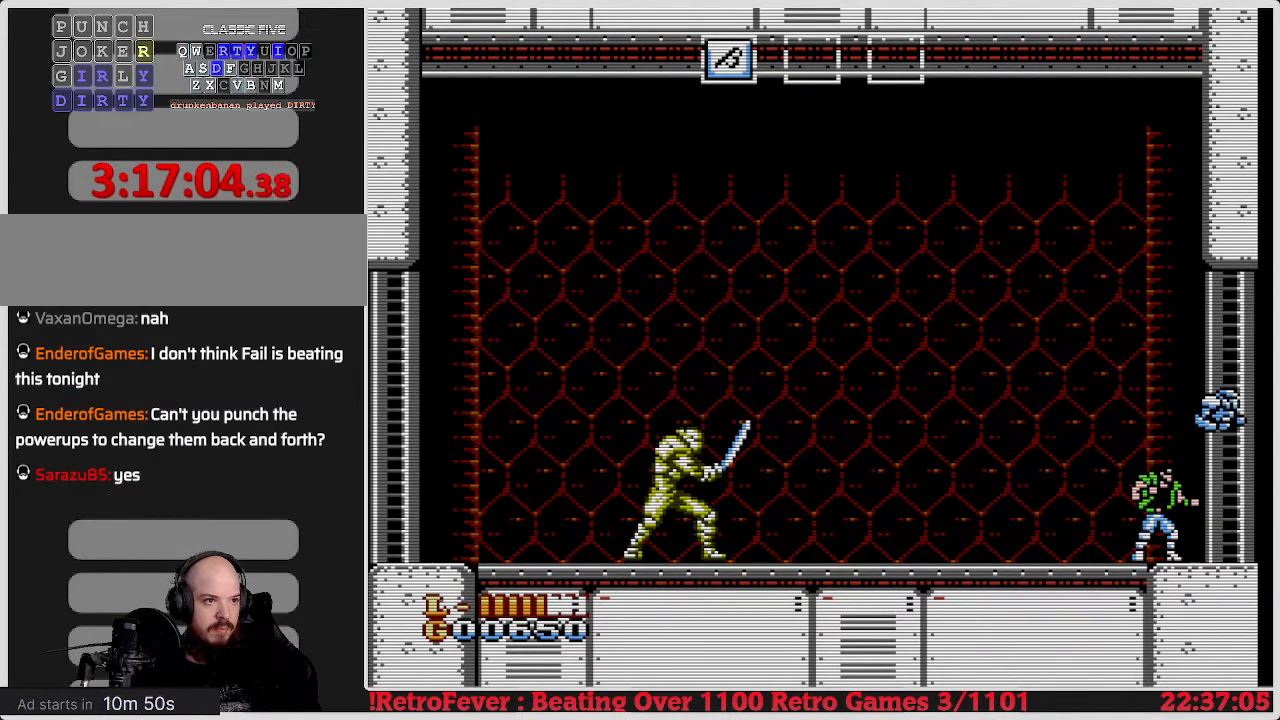
{"buttons": ["A", "DPAD_LEFT"], "events": [[383, "A", "down"], [383, "DPAD_LEFT", "down"]]}
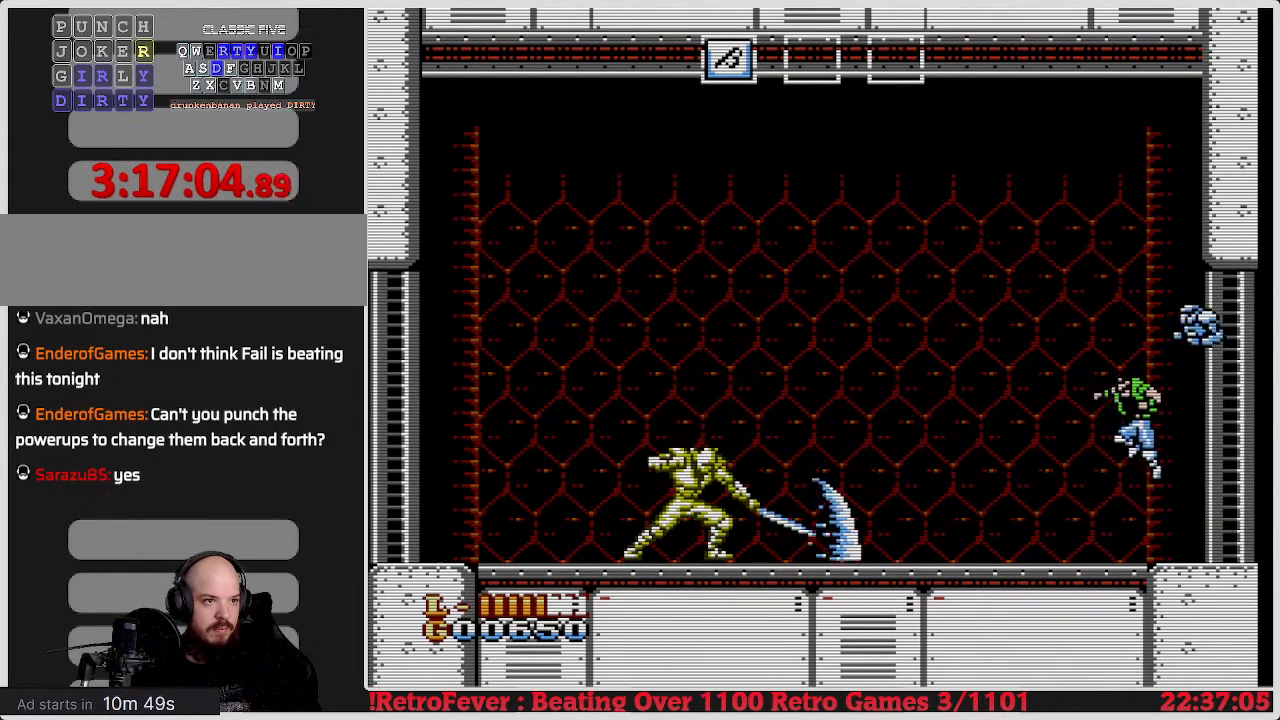
{"buttons": ["A"], "events": [[117, "B", "down"], [317, "DPAD_LEFT", "up"], [483, "B", "up"]]}
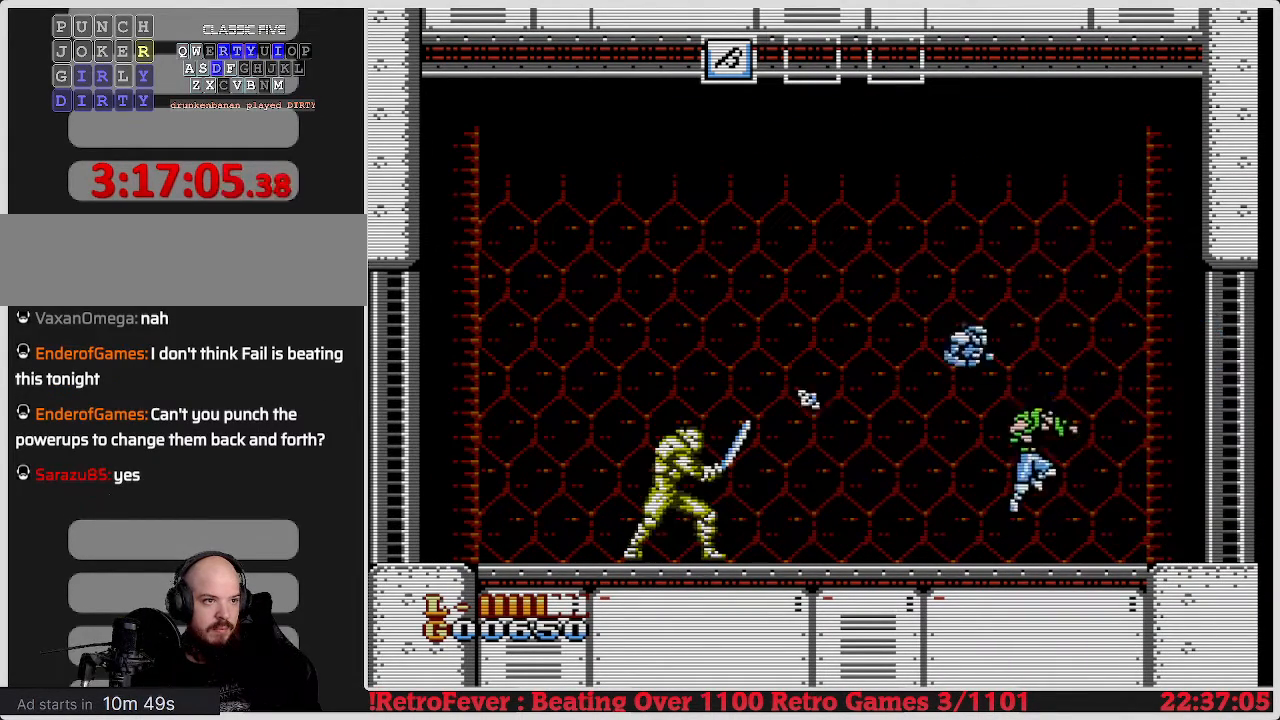
{"buttons": ["A", "DPAD_LEFT"], "events": [[67, "A", "up"], [67, "DPAD_RIGHT", "down"], [400, "A", "down"], [433, "DPAD_RIGHT", "up"], [483, "DPAD_LEFT", "down"]]}
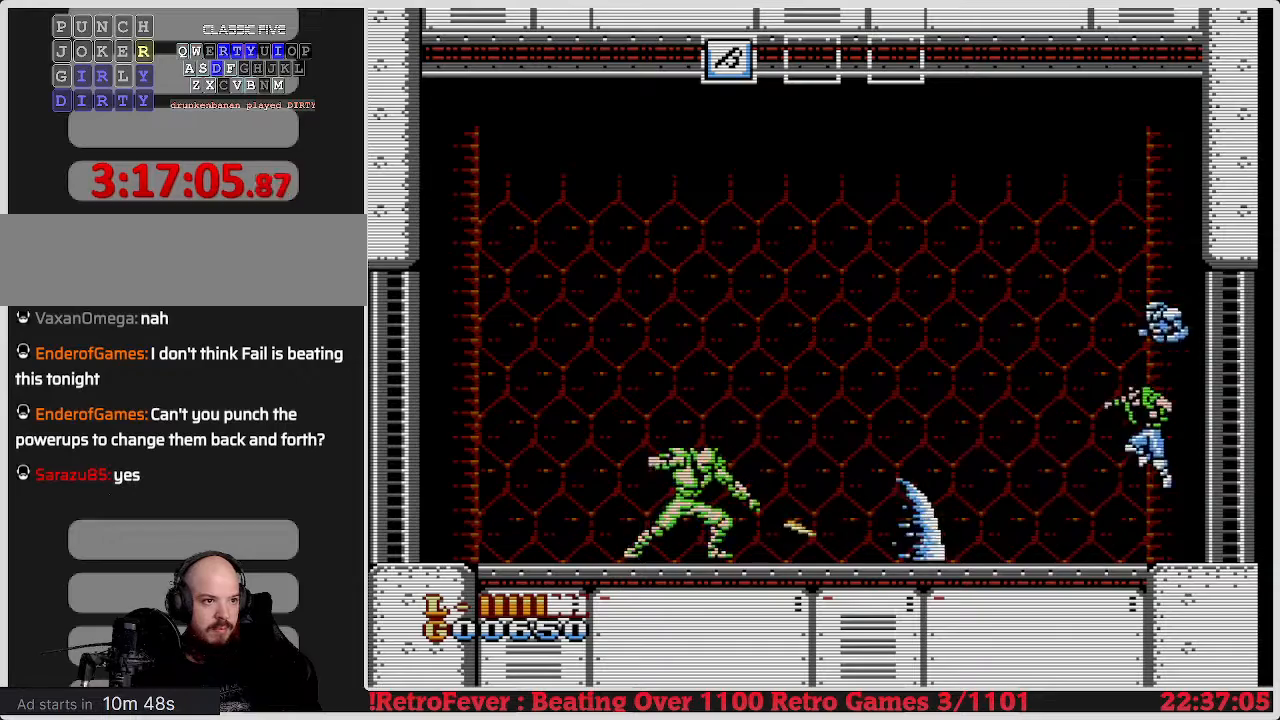
{"buttons": ["DPAD_LEFT"], "events": [[183, "B", "down"], [417, "A", "up"], [417, "B", "up"]]}
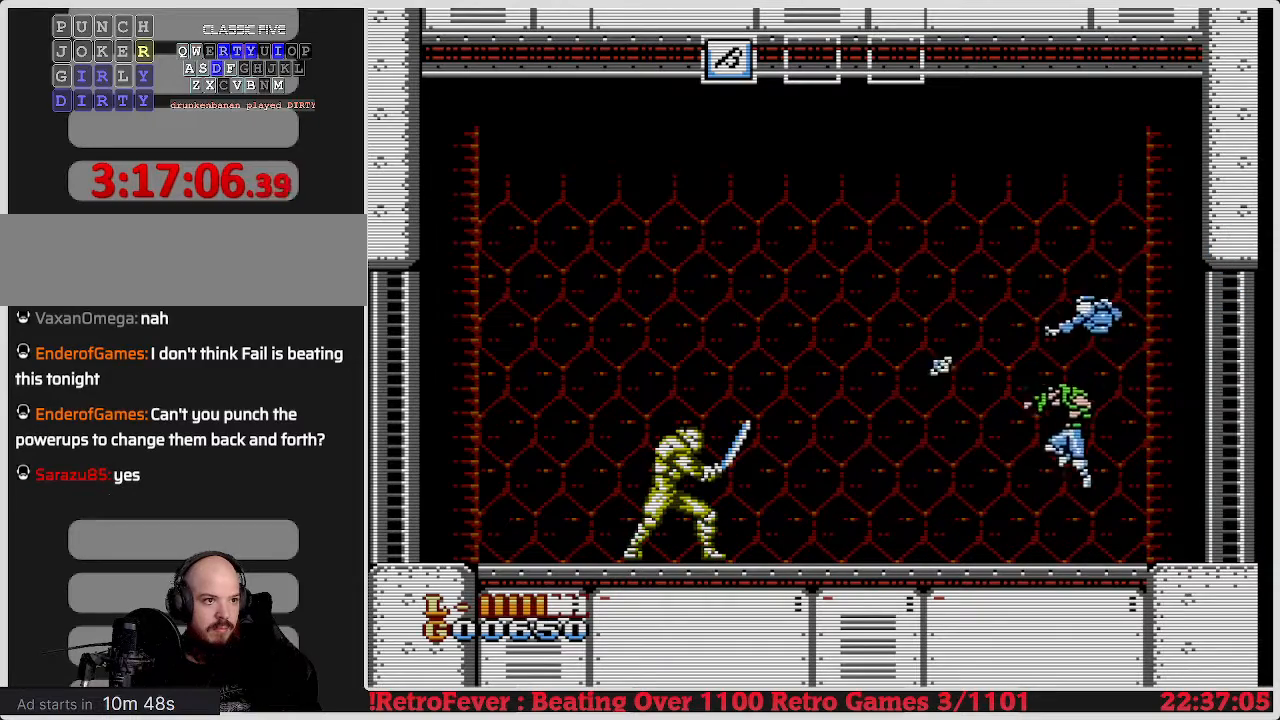
{"buttons": ["DPAD_LEFT"], "events": [[83, "DPAD_LEFT", "up"], [250, "DPAD_LEFT", "down"]]}
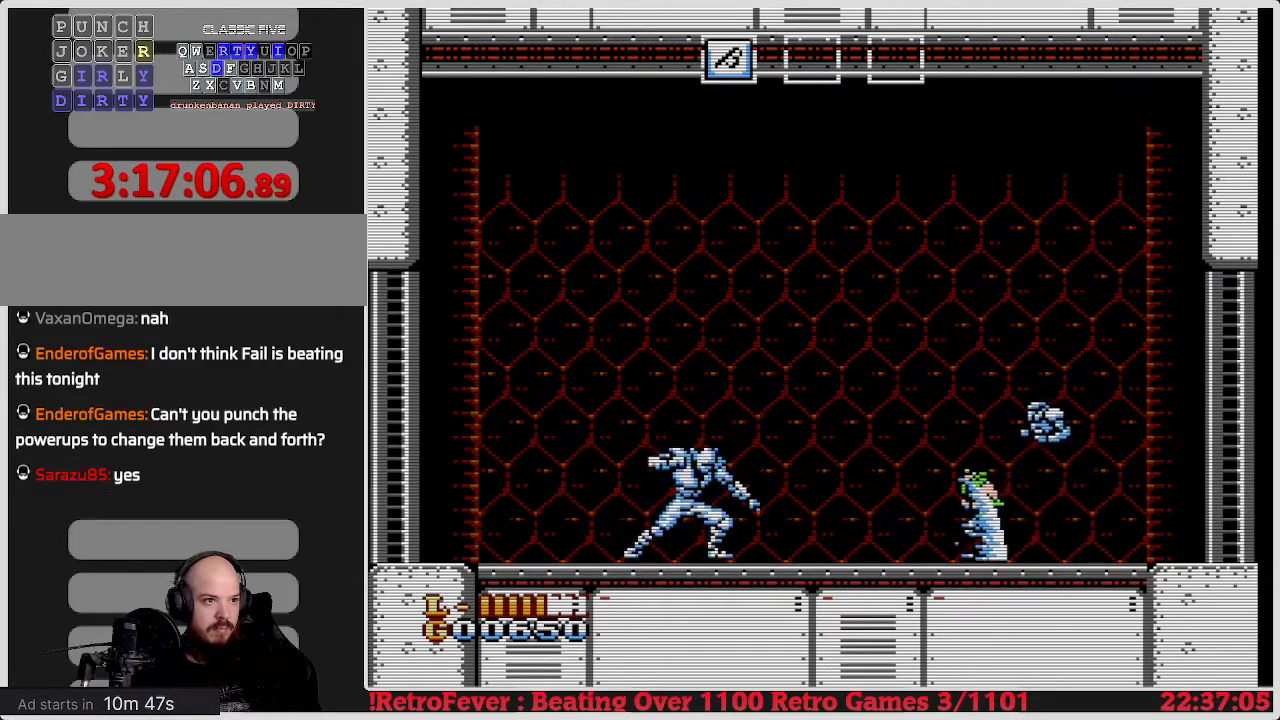
{"buttons": ["DPAD_LEFT"], "events": [[100, "DPAD_LEFT", "up"], [167, "A", "down"], [167, "DPAD_RIGHT", "down"], [383, "A", "up"], [400, "DPAD_RIGHT", "up"], [483, "DPAD_LEFT", "down"]]}
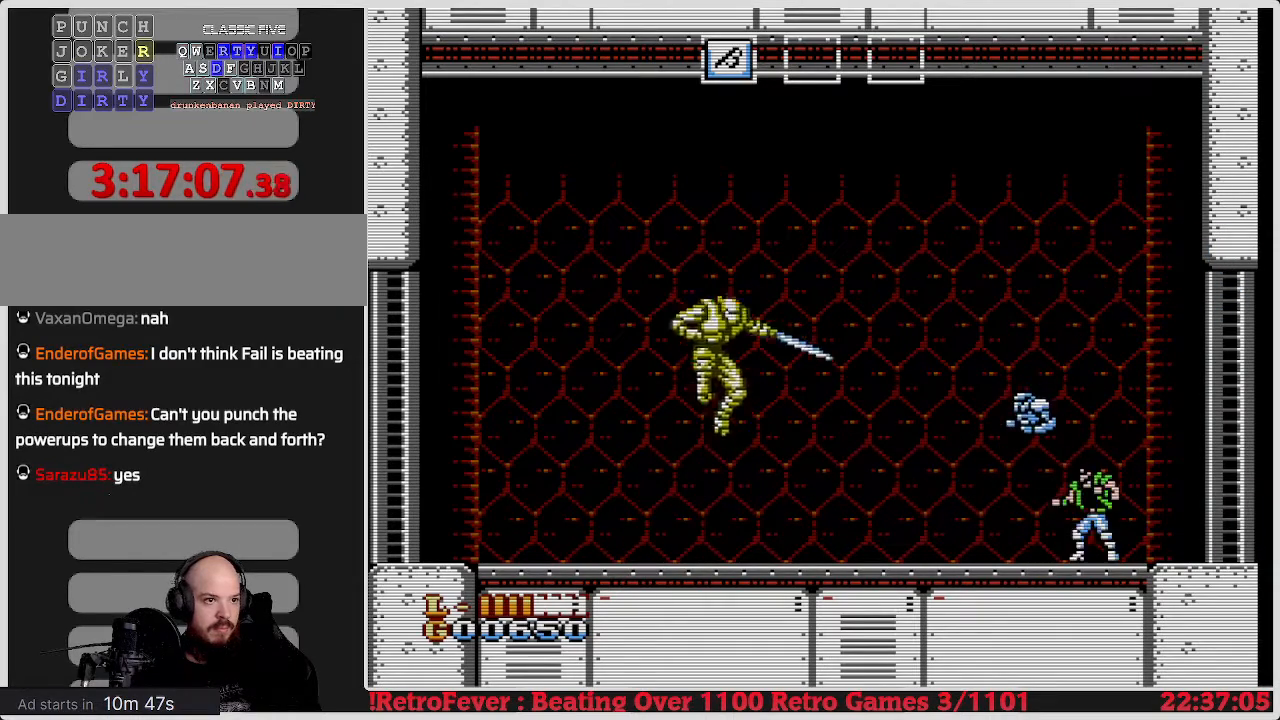
{"buttons": ["A", "B"], "events": [[167, "A", "down"], [217, "DPAD_LEFT", "up"], [300, "DPAD_LEFT", "down"], [483, "B", "down"], [483, "DPAD_LEFT", "up"]]}
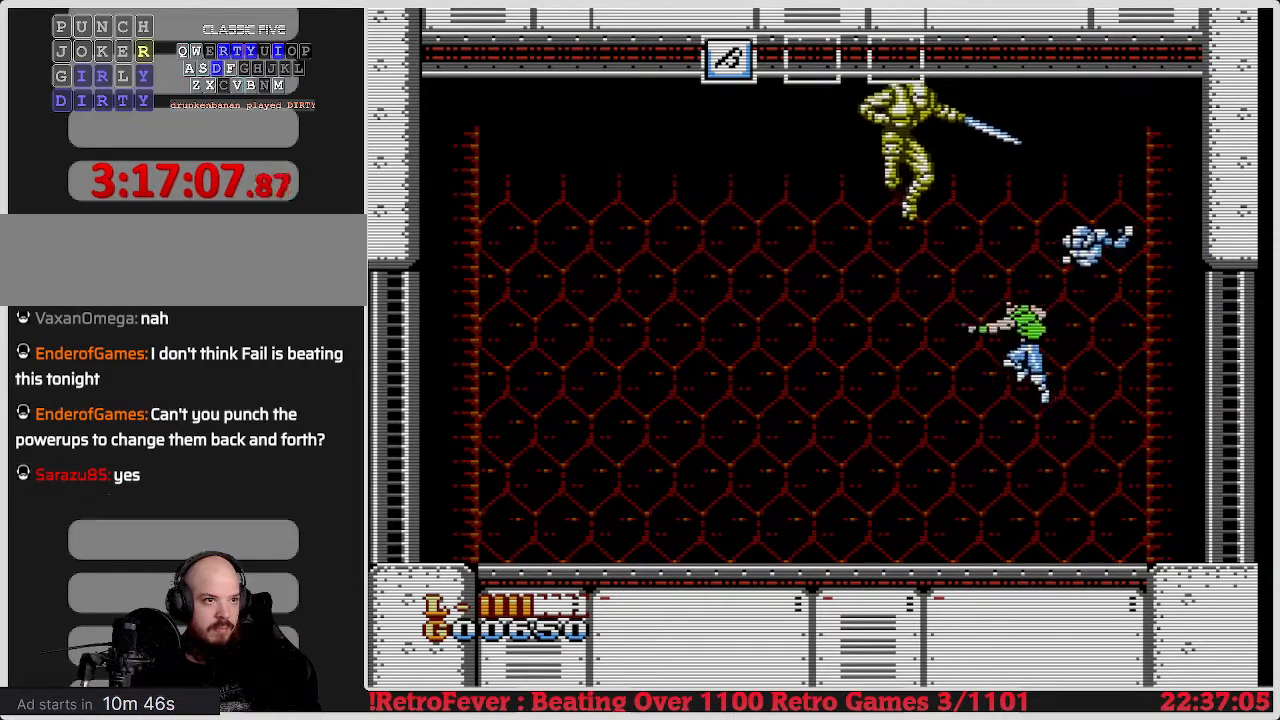
{"buttons": ["DPAD_LEFT"], "events": [[67, "DPAD_LEFT", "down"], [183, "A", "up"], [283, "B", "up"]]}
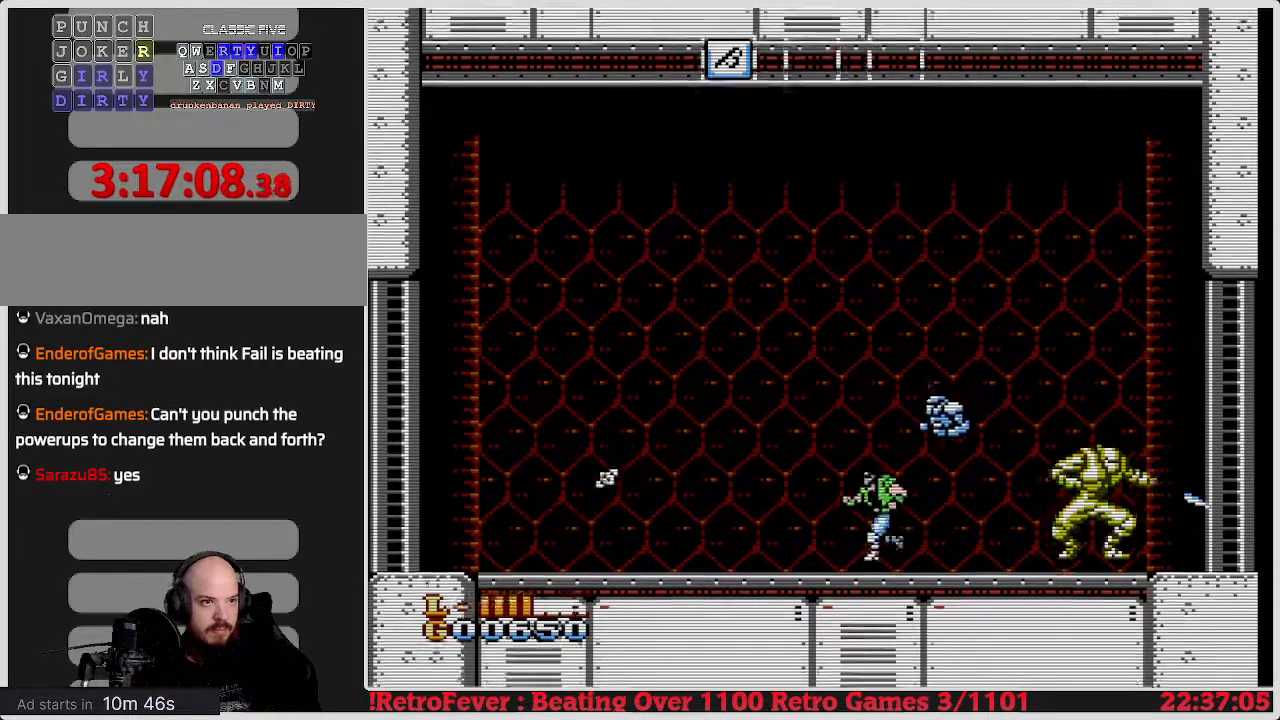
{"buttons": ["DPAD_LEFT"], "events": []}
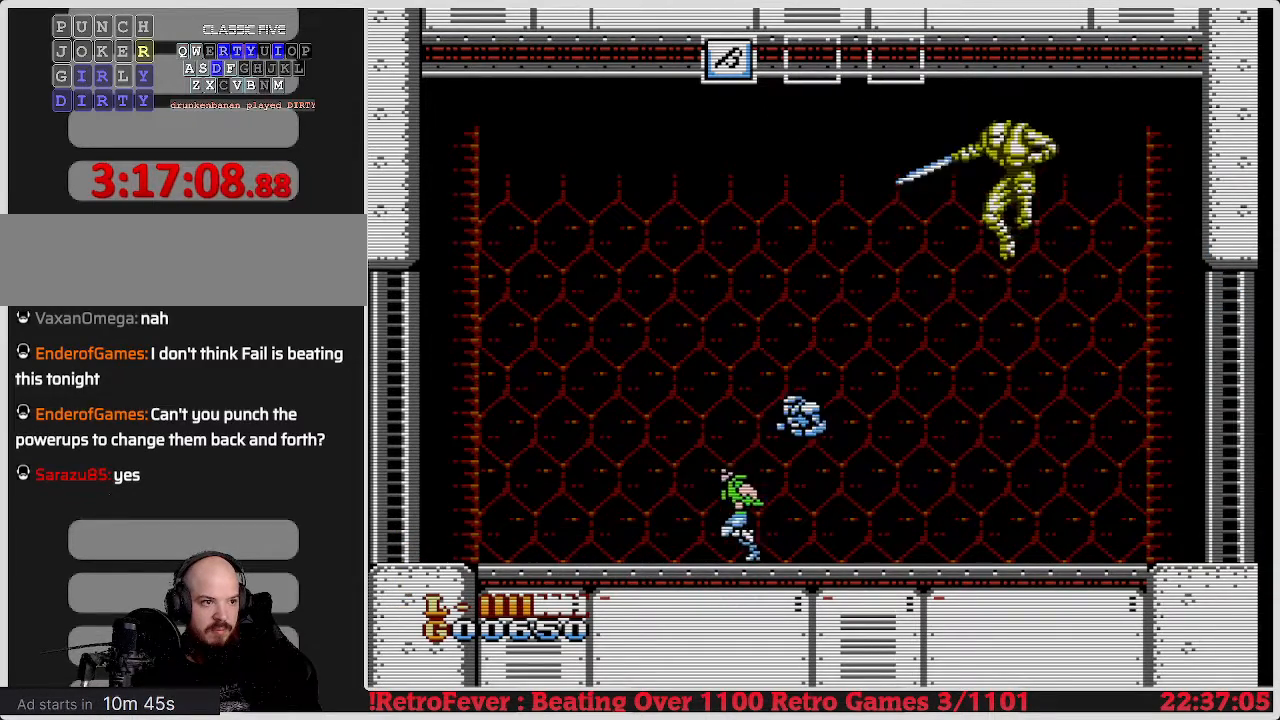
{"buttons": ["A", "DPAD_LEFT"], "events": [[483, "A", "down"]]}
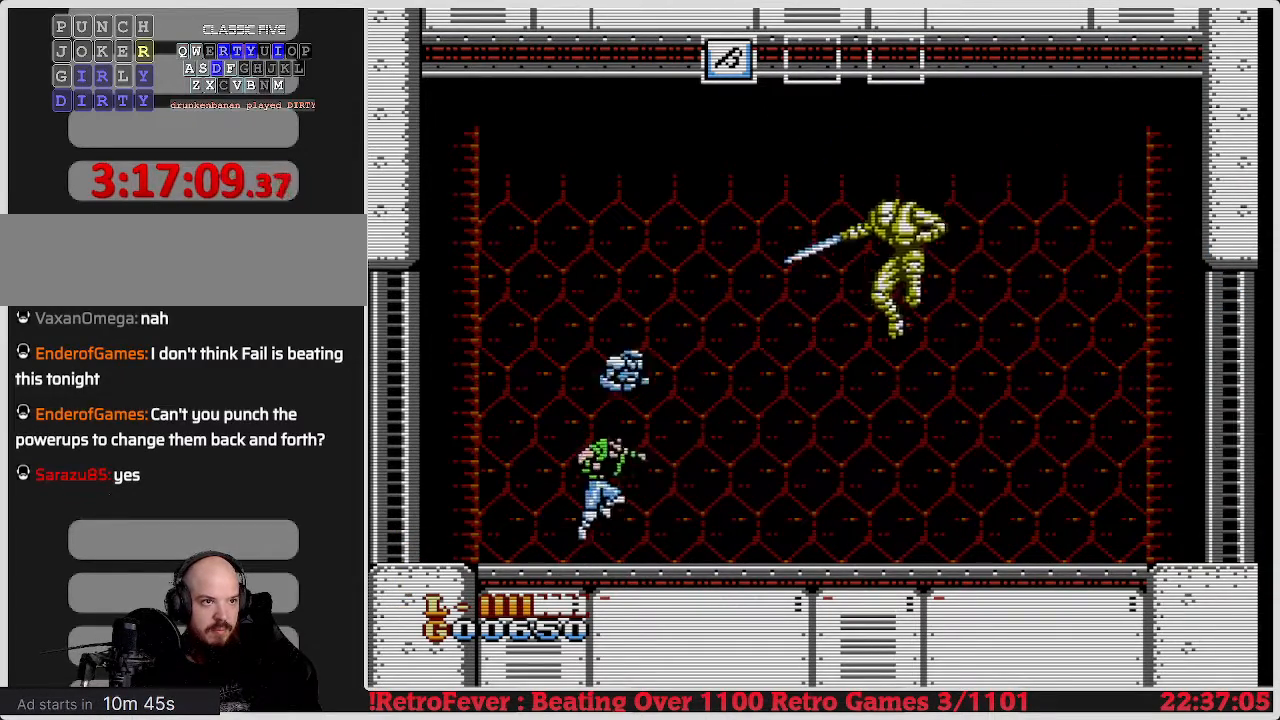
{"buttons": ["DPAD_LEFT"], "events": [[117, "DPAD_LEFT", "up"], [133, "DPAD_RIGHT", "down"], [333, "B", "down"], [350, "A", "up"], [350, "B", "up"], [350, "DPAD_RIGHT", "up"], [417, "DPAD_LEFT", "down"]]}